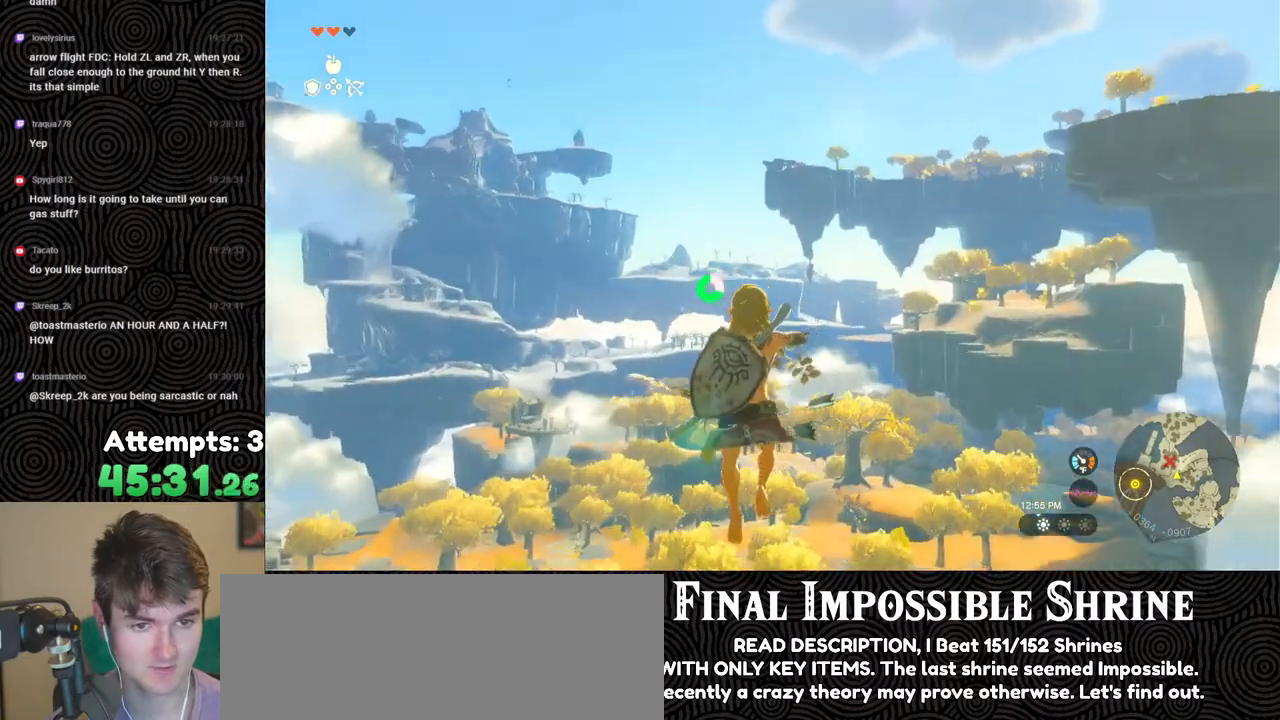
Gameplay with a controller (Nintendo layout); each line is a JSON object with the inputs held at the frame after it. "events" lists button and stick changes between this image and that frame as [ms after this image, input, new state], when the widget could be followed in between. Not read: L3 R3.
{"buttons": ["L2", "R2"], "left_stick": "center", "right_stick": "center", "events": [[50, "R2", "up"], [167, "R2", "down"]]}
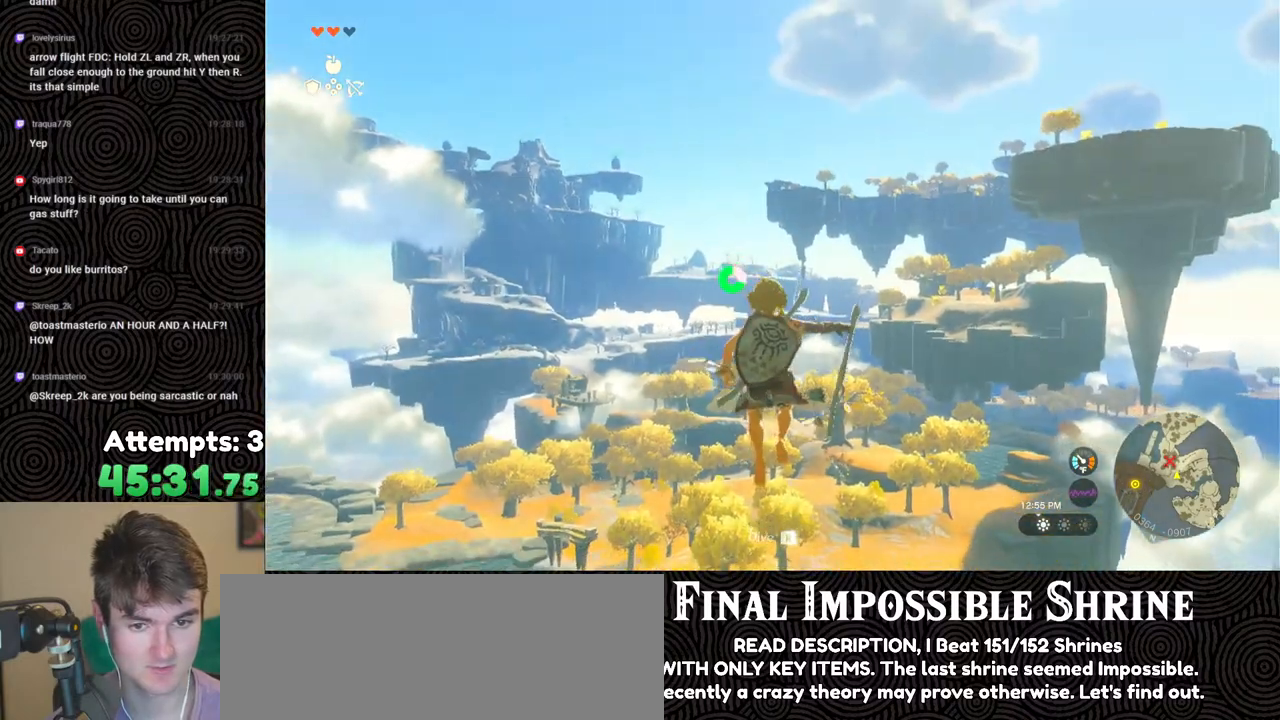
{"buttons": ["L2", "R2"], "left_stick": "center", "right_stick": "center", "events": [[83, "Y", "down"], [200, "Y", "up"], [217, "R2", "up"], [333, "R2", "down"]]}
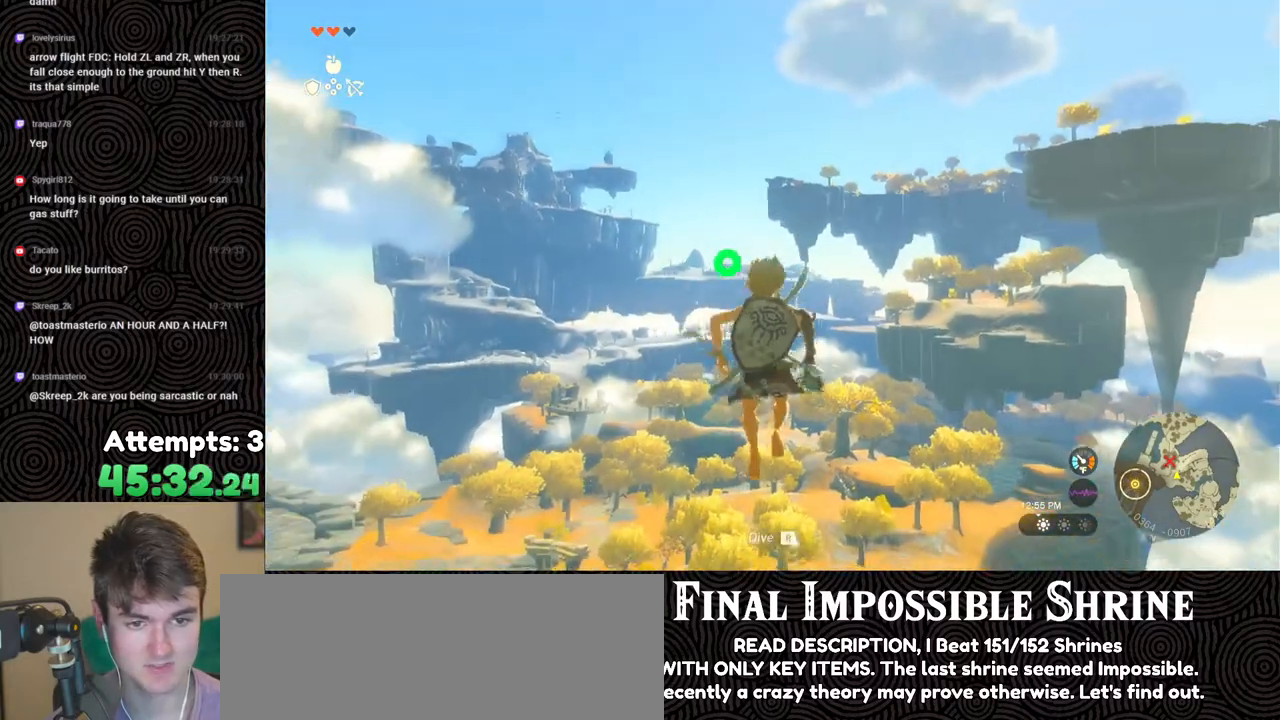
{"buttons": ["L2", "R2"], "left_stick": "center", "right_stick": "center", "events": [[217, "Y", "down"], [333, "Y", "up"], [367, "R2", "up"], [500, "R2", "down"]]}
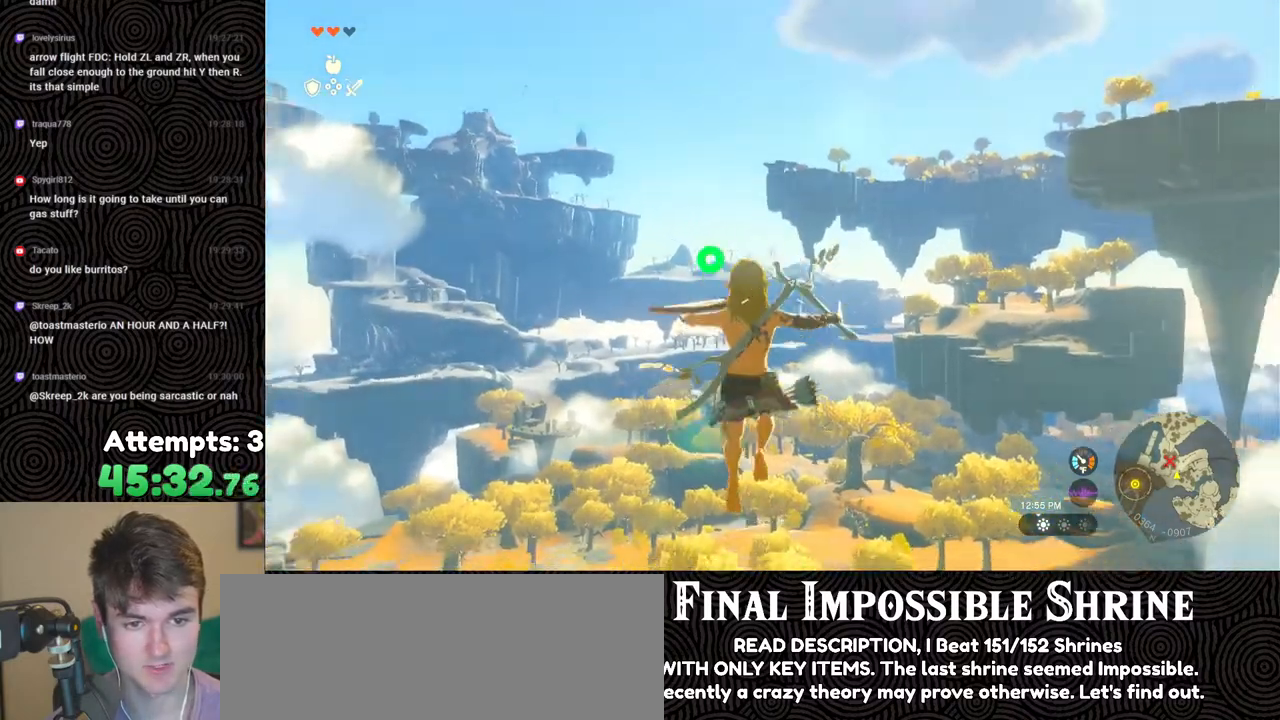
{"buttons": ["Y", "L2", "R2"], "left_stick": "center", "right_stick": "center", "events": [[200, "right_stick", "down"], [283, "right_stick", "center"], [433, "Y", "down"]]}
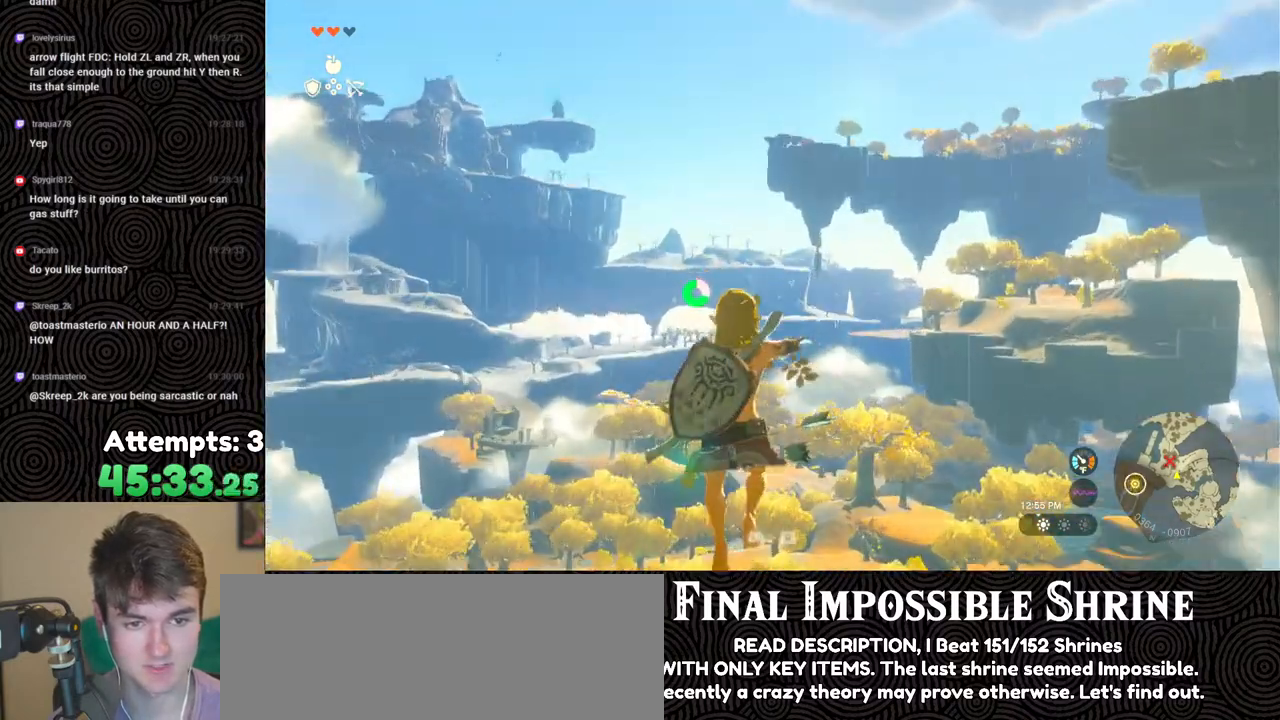
{"buttons": ["L2", "R2"], "left_stick": "center", "right_stick": "center", "events": [[33, "Y", "up"], [67, "R2", "up"], [167, "R2", "down"], [217, "right_stick", "down"], [333, "right_stick", "center"]]}
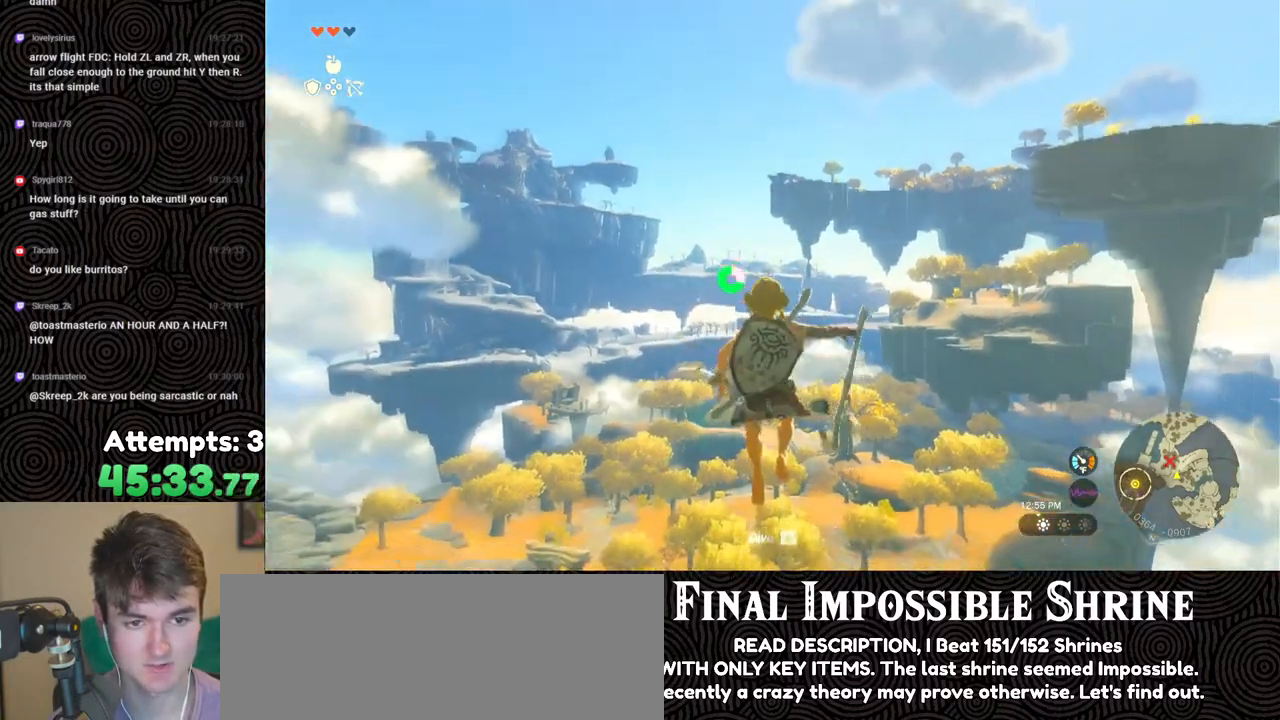
{"buttons": ["L2", "R2"], "left_stick": "center", "right_stick": "center", "events": [[100, "Y", "down"], [200, "Y", "up"], [233, "R2", "up"], [333, "R2", "down"]]}
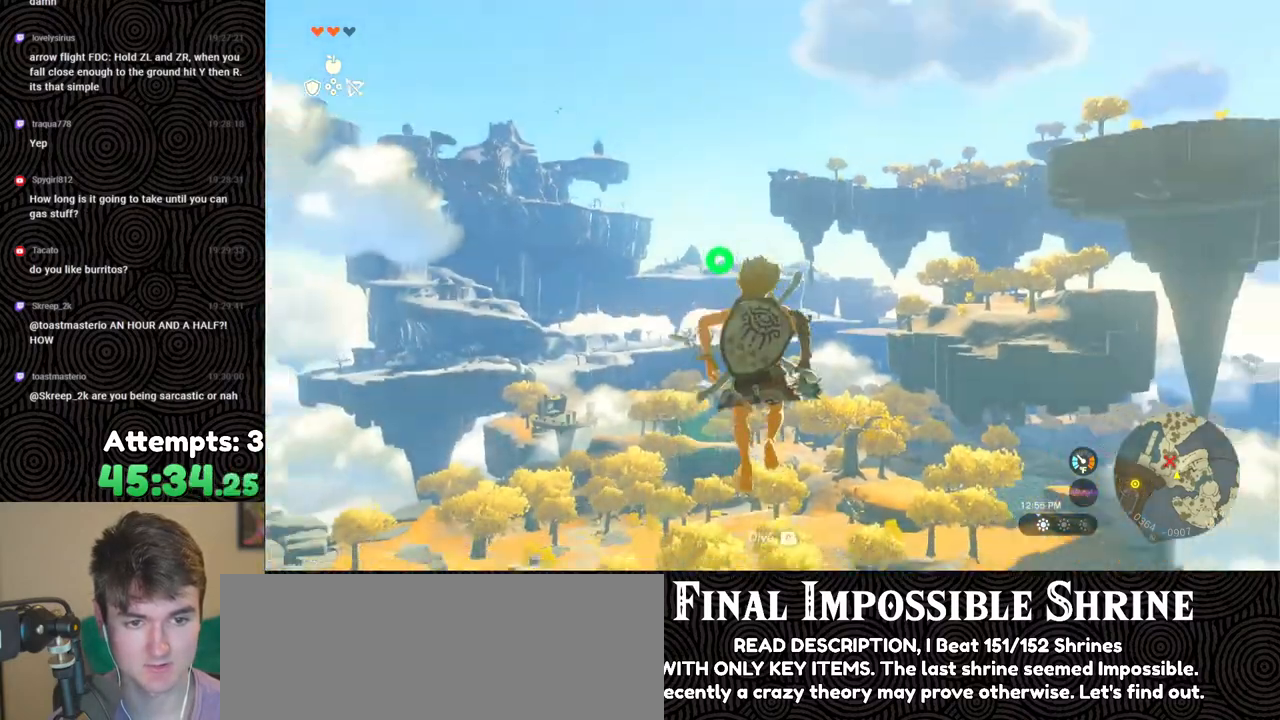
{"buttons": ["L2"], "left_stick": "center", "right_stick": "center", "events": [[250, "Y", "down"], [350, "Y", "up"], [383, "R2", "up"]]}
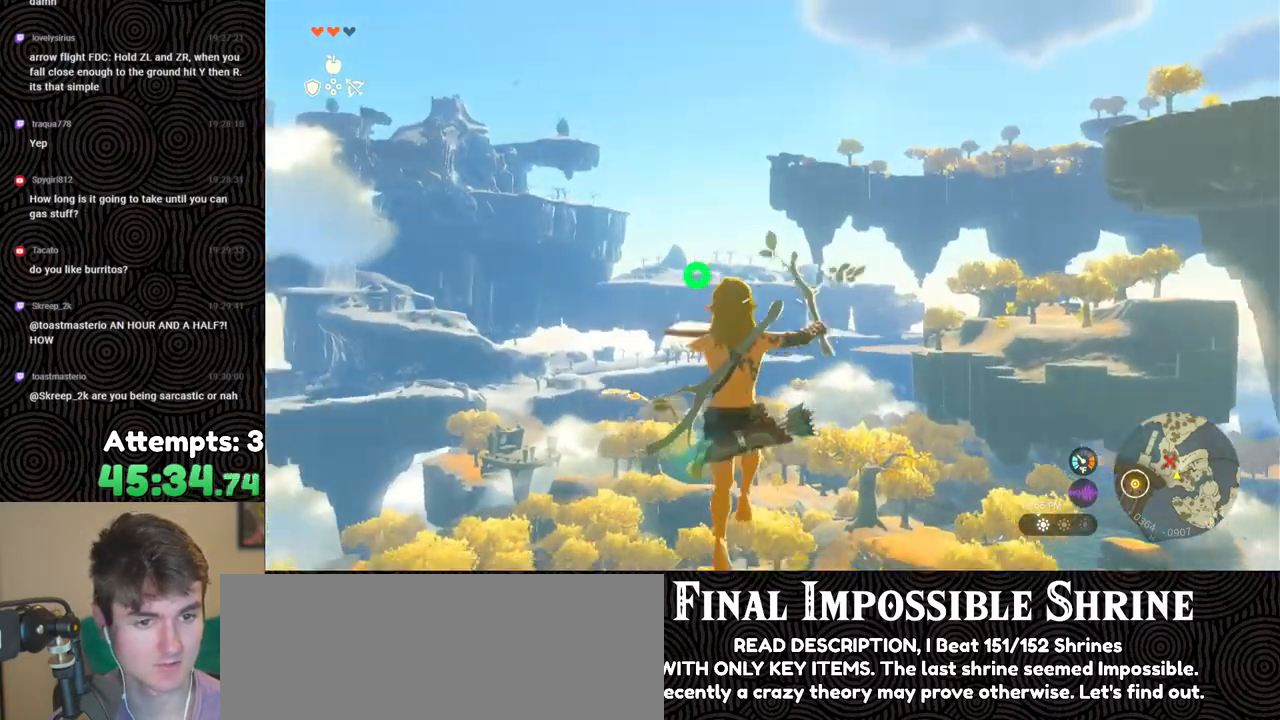
{"buttons": ["Y", "L2", "R2"], "left_stick": "center", "right_stick": "center", "events": [[17, "R2", "down"], [433, "Y", "down"]]}
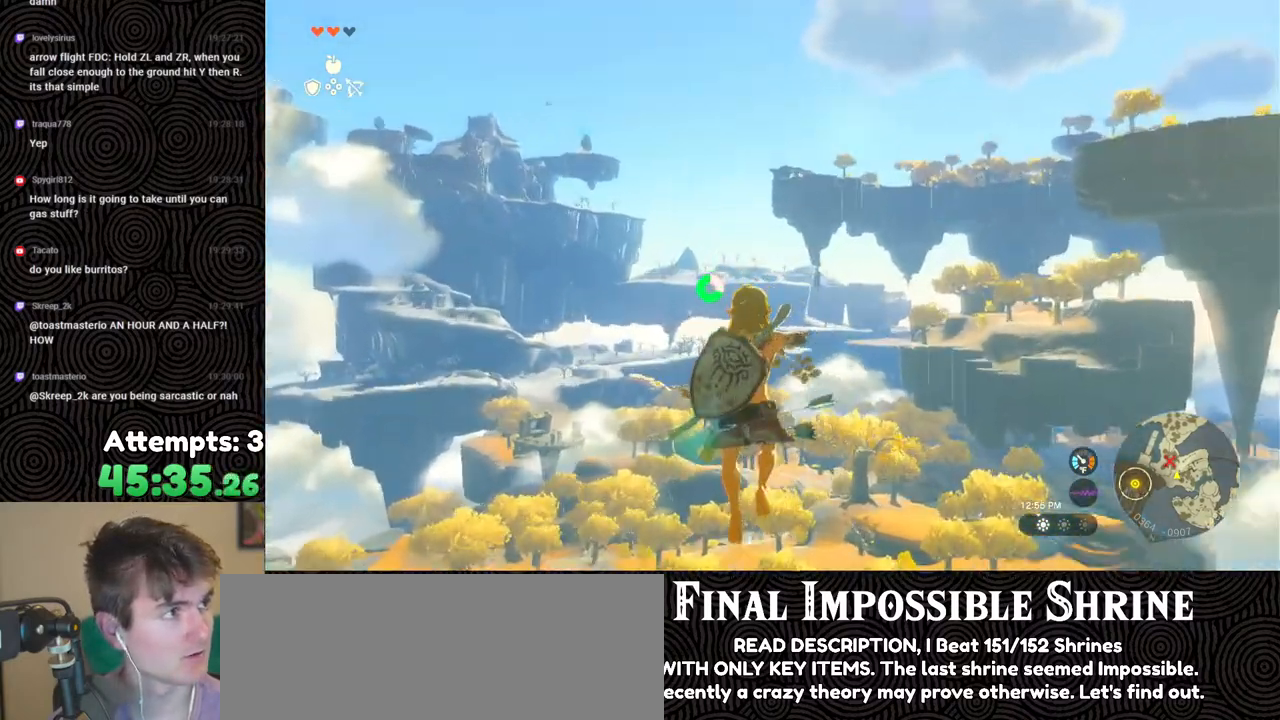
{"buttons": ["L2", "R2"], "left_stick": "center", "right_stick": "center", "events": [[33, "Y", "up"], [50, "R2", "up"], [217, "R2", "down"]]}
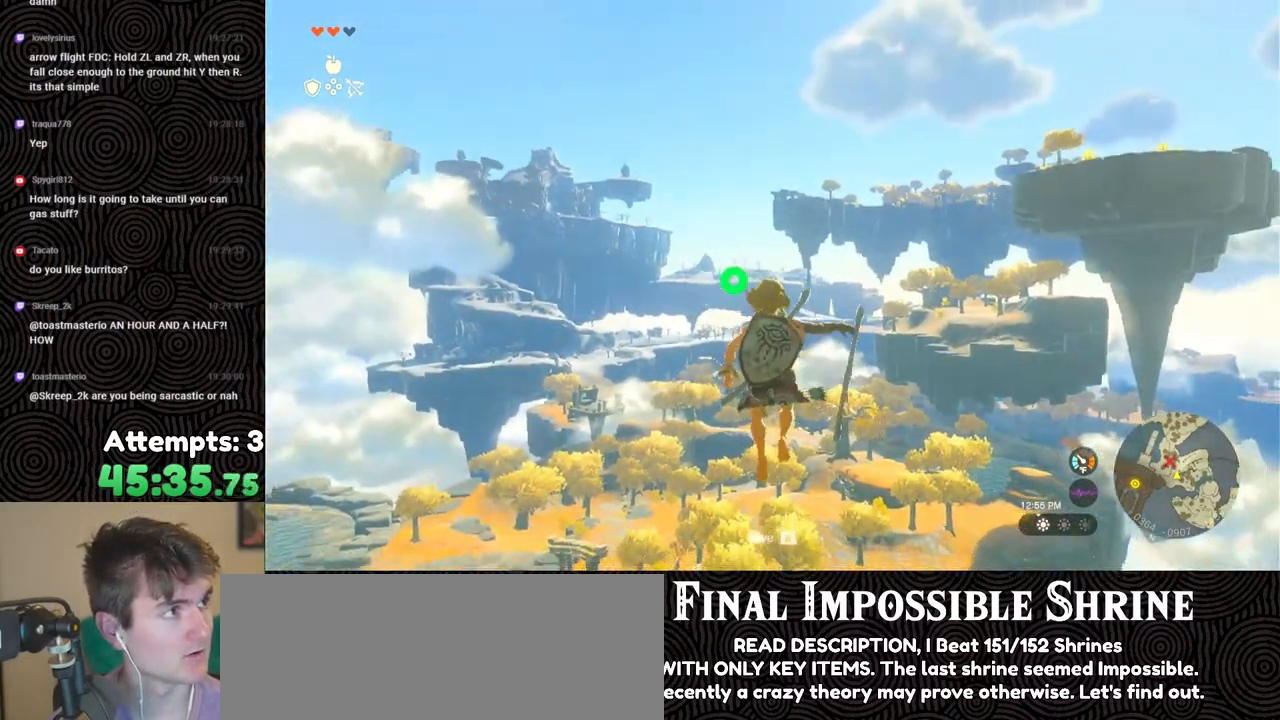
{"buttons": ["L2", "R2"], "left_stick": "center", "right_stick": "center", "events": [[67, "Y", "down"], [183, "Y", "up"], [233, "R2", "up"], [367, "R2", "down"]]}
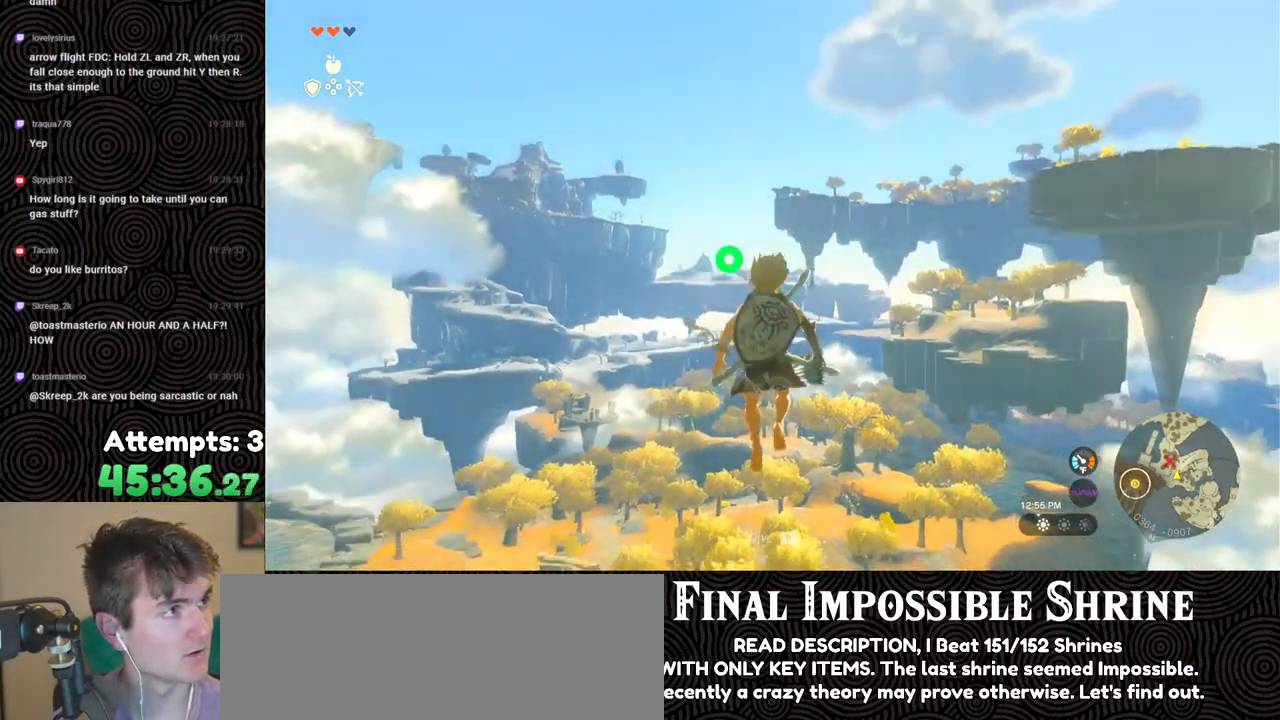
{"buttons": ["L2"], "left_stick": "center", "right_stick": "center", "events": [[233, "Y", "down"], [317, "Y", "up"], [367, "R2", "up"]]}
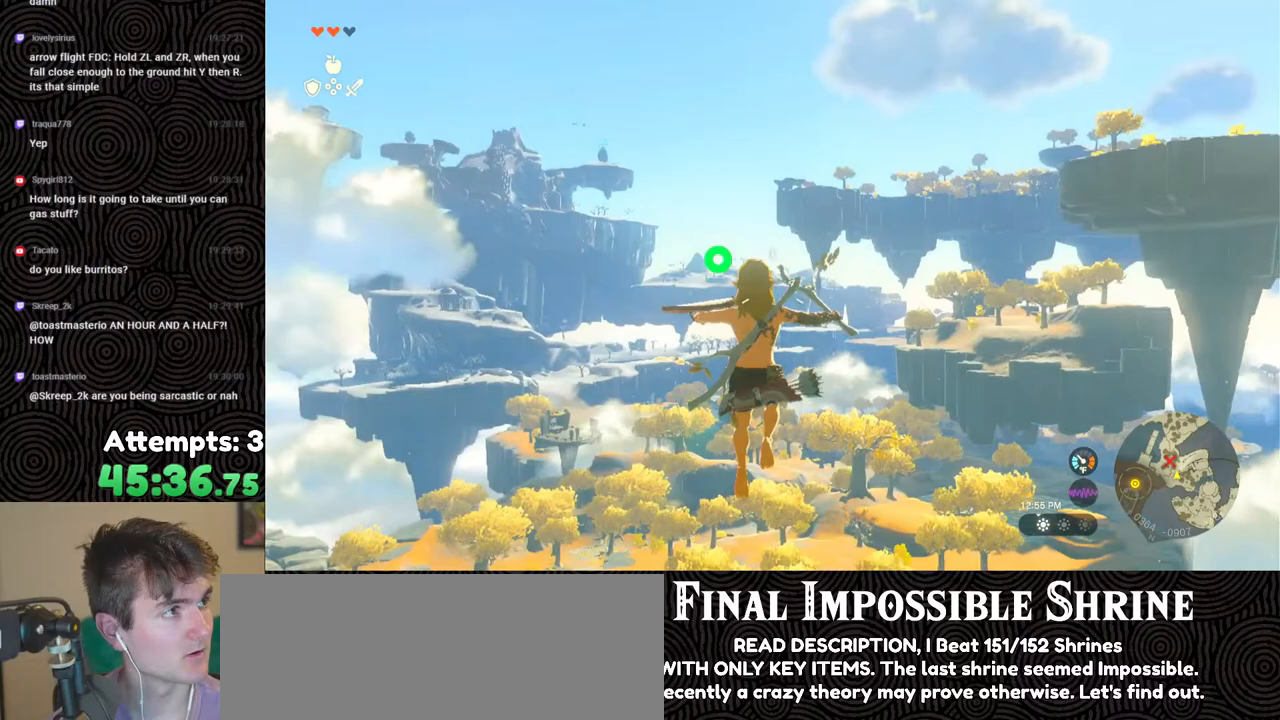
{"buttons": ["L2", "R2"], "left_stick": "center", "right_stick": "center", "events": [[17, "R2", "down"], [383, "Y", "down"], [483, "Y", "up"]]}
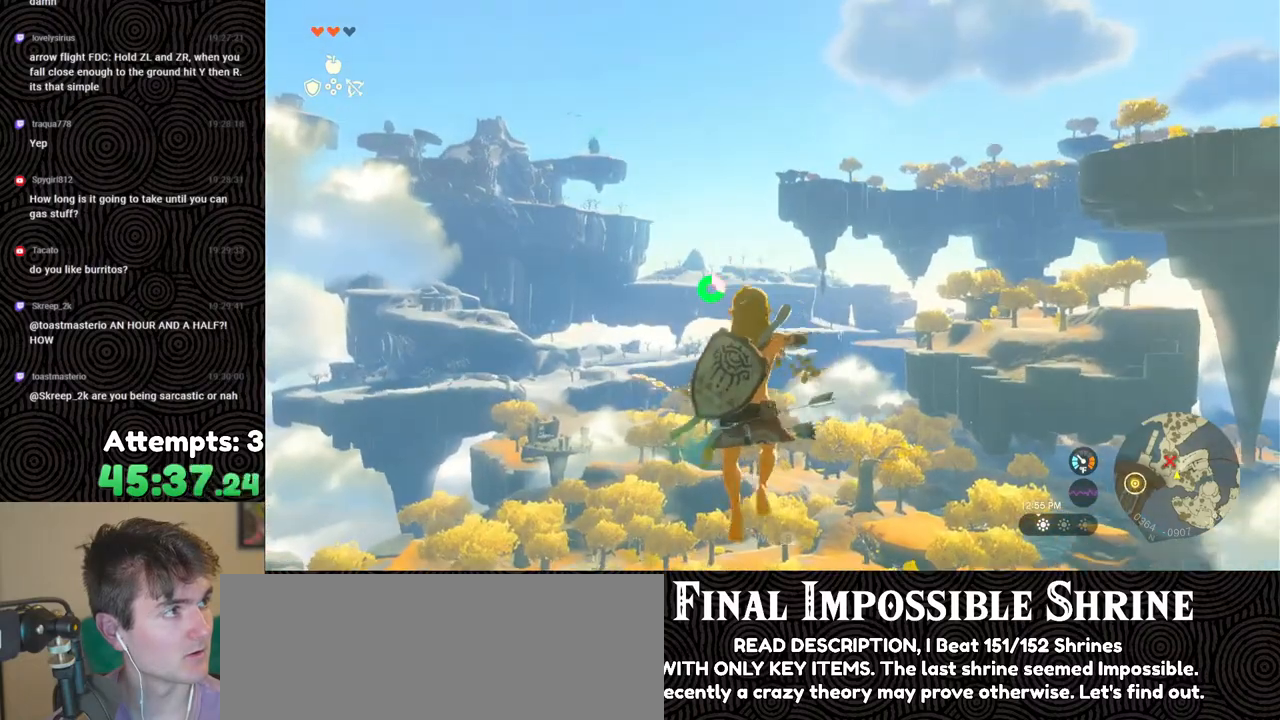
{"buttons": ["L2", "R2"], "left_stick": "center", "right_stick": "center", "events": [[50, "R2", "up"], [167, "R2", "down"]]}
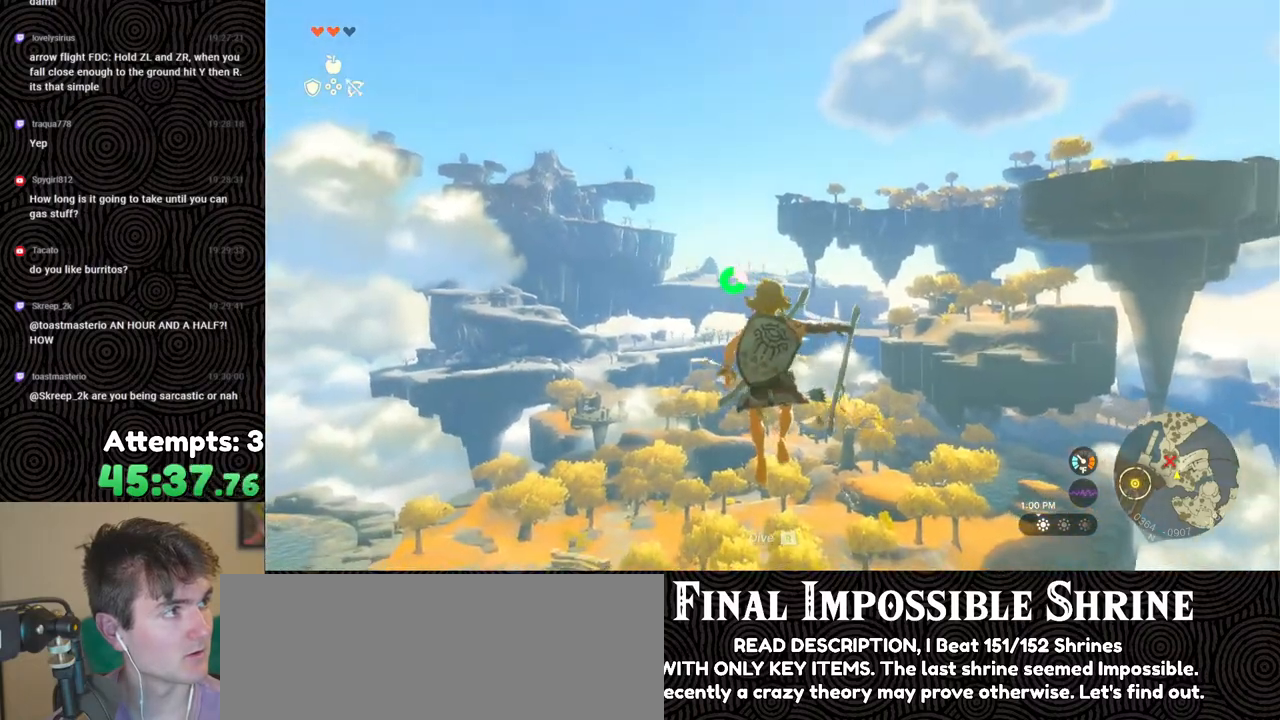
{"buttons": ["L2", "R2"], "left_stick": "center", "right_stick": "center", "events": [[50, "Y", "down"], [150, "Y", "up"], [183, "R2", "up"], [317, "R2", "down"]]}
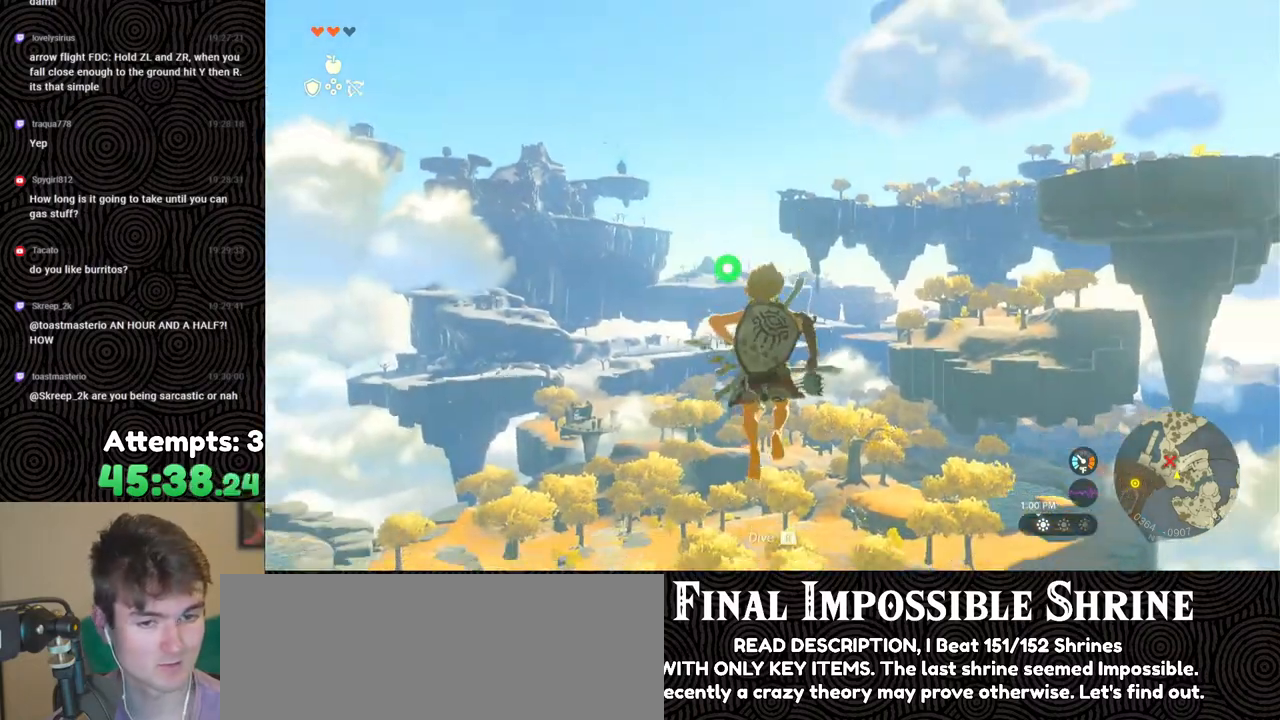
{"buttons": ["L2", "R2"], "left_stick": "center", "right_stick": "down", "events": [[217, "Y", "down"], [317, "Y", "up"], [367, "R2", "up"], [467, "R2", "down"], [467, "right_stick", "down"]]}
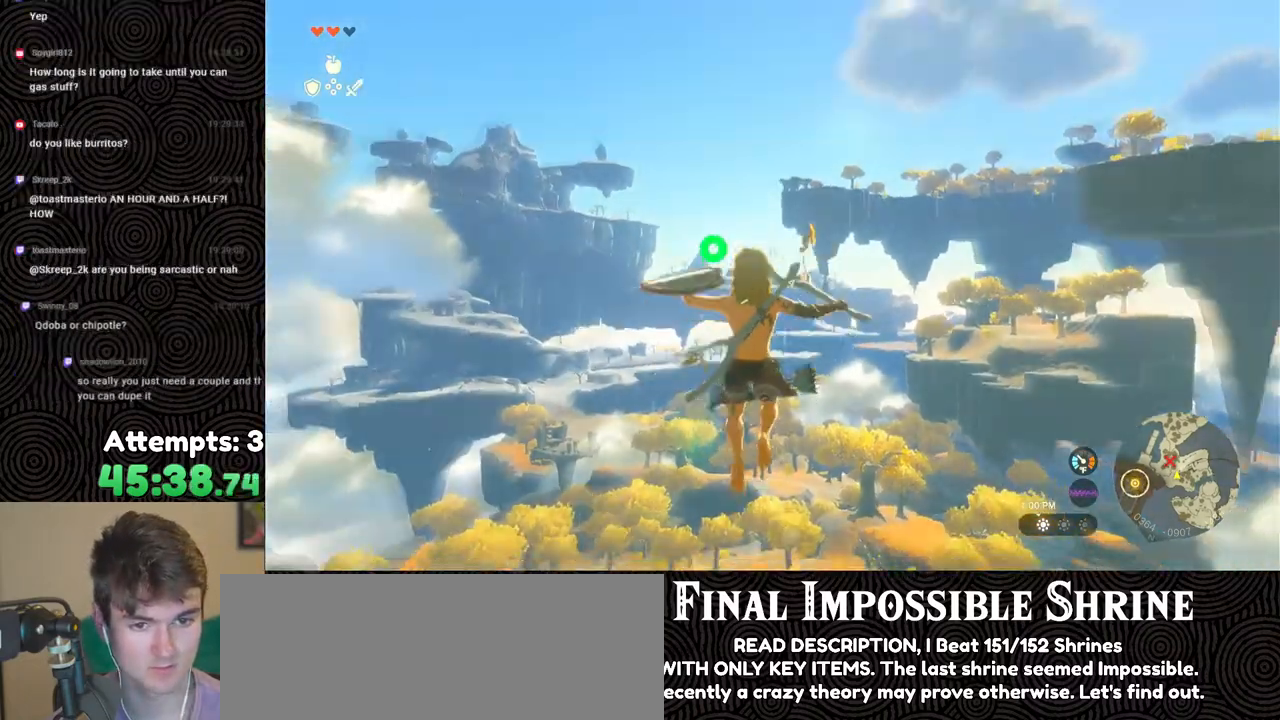
{"buttons": ["L2"], "left_stick": "center", "right_stick": "center", "events": [[100, "right_stick", "center"], [383, "Y", "down"], [483, "Y", "up"], [500, "R2", "up"]]}
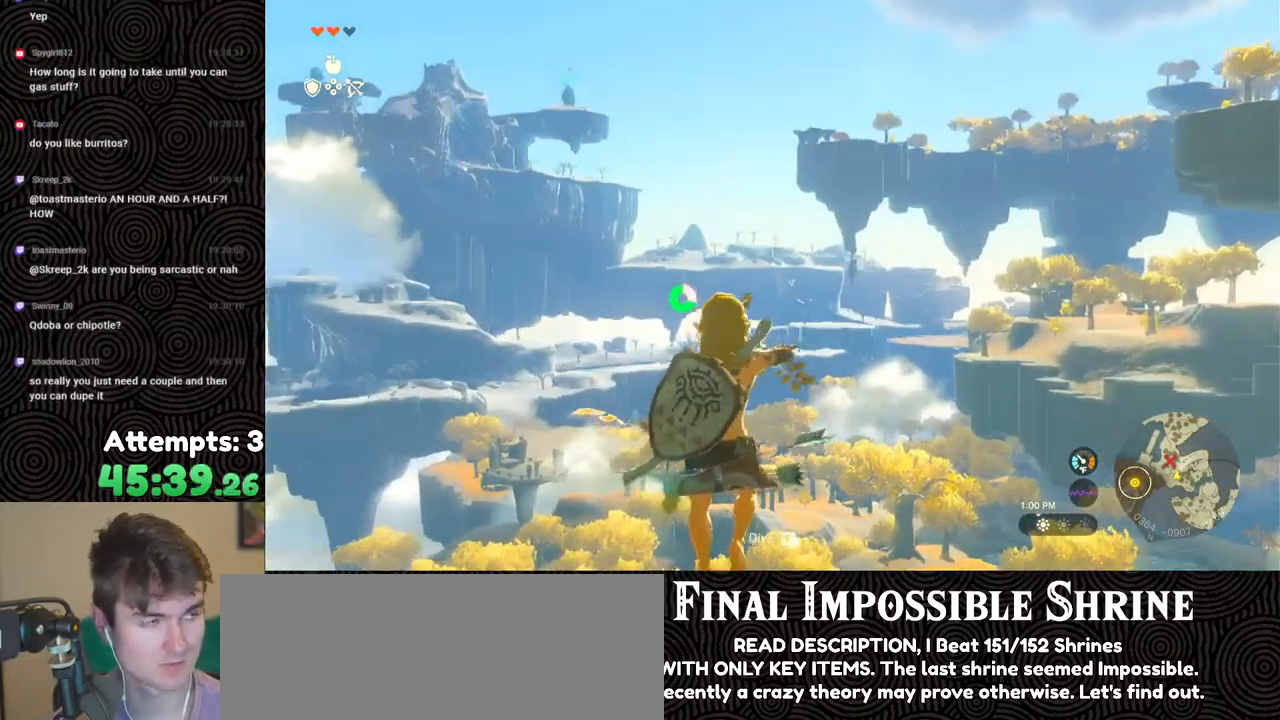
{"buttons": ["Y", "L2", "R2"], "left_stick": "center", "right_stick": "center", "events": [[100, "R2", "down"], [483, "Y", "down"]]}
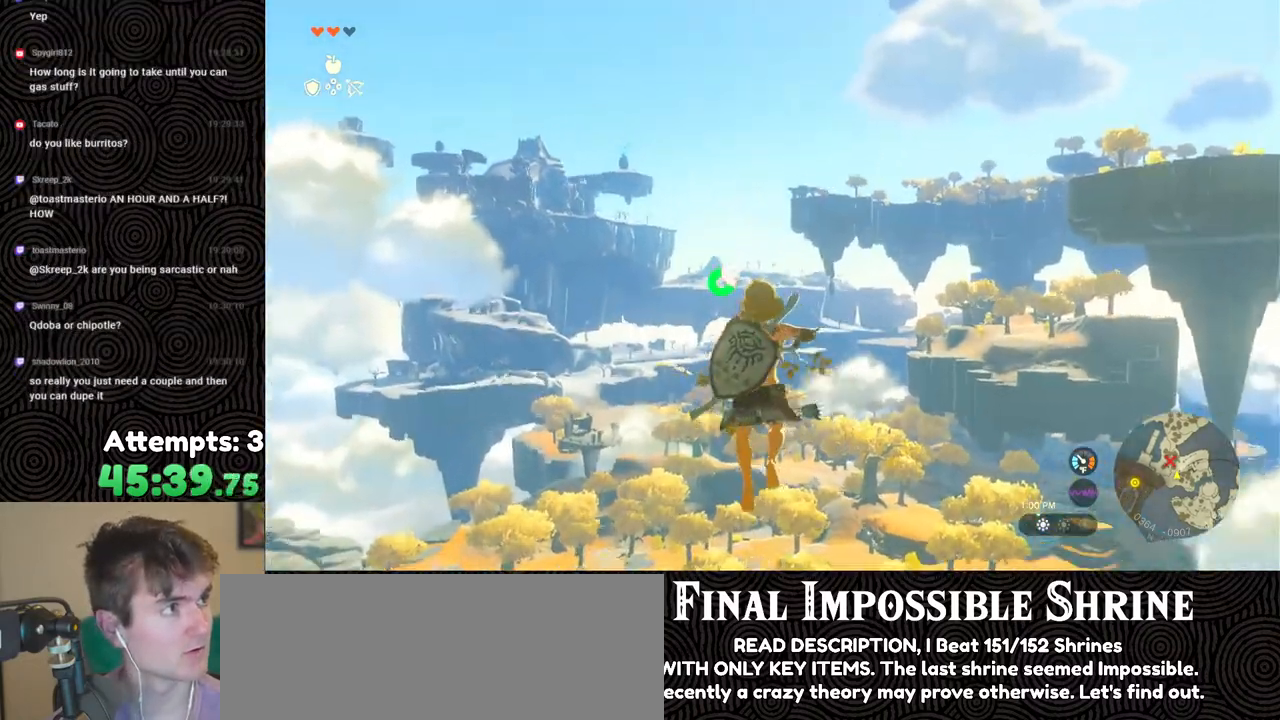
{"buttons": ["L2", "R2"], "left_stick": "center", "right_stick": "center", "events": [[83, "Y", "up"], [117, "R2", "up"], [250, "R2", "down"], [283, "right_stick", "down-left"], [350, "right_stick", "down"], [450, "right_stick", "center"]]}
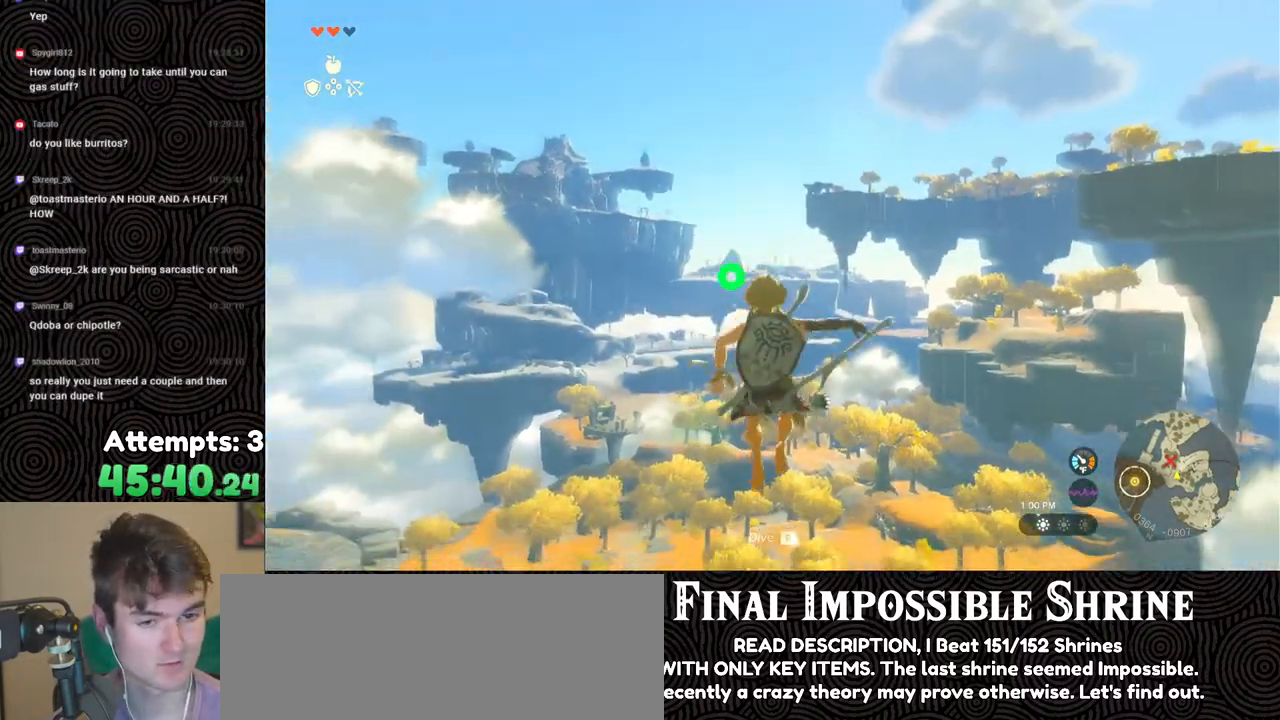
{"buttons": ["L2", "R2"], "left_stick": "center", "right_stick": "down", "events": [[150, "Y", "down"], [267, "Y", "up"], [300, "R2", "up"], [400, "R2", "down"], [450, "right_stick", "down"]]}
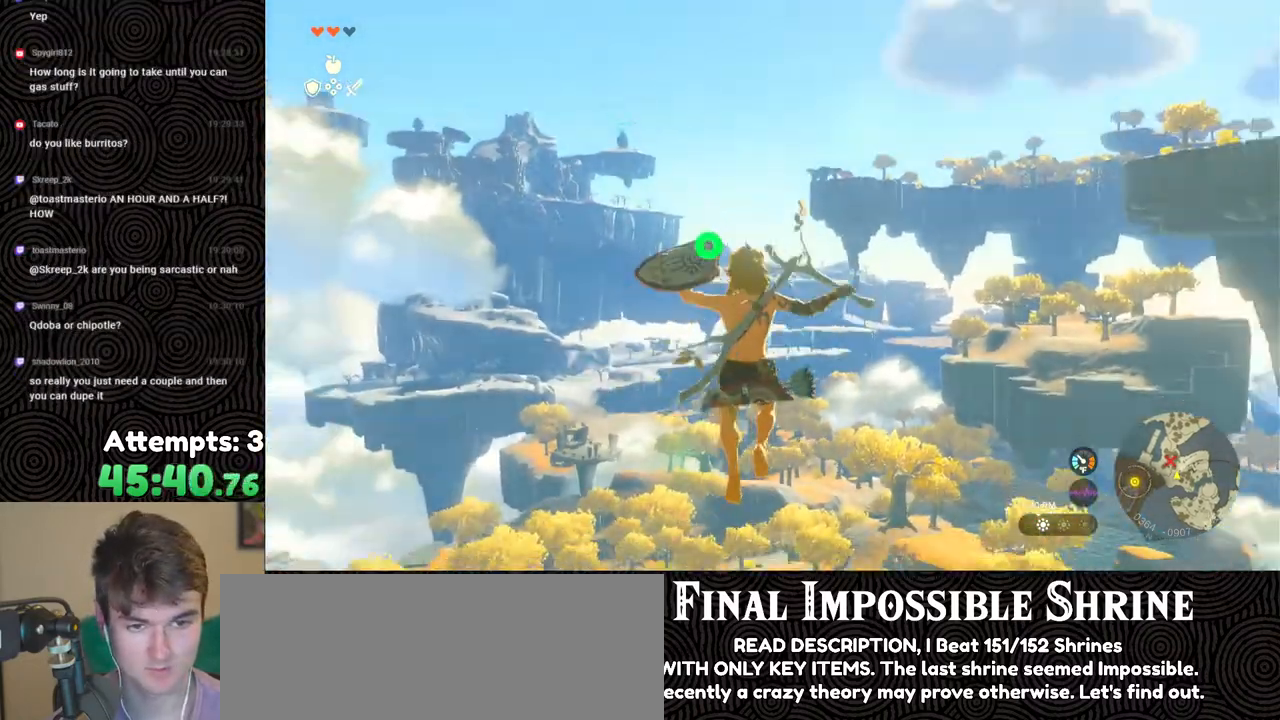
{"buttons": ["L2"], "left_stick": "center", "right_stick": "center", "events": [[83, "right_stick", "center"], [333, "Y", "down"], [417, "Y", "up"], [450, "R2", "up"]]}
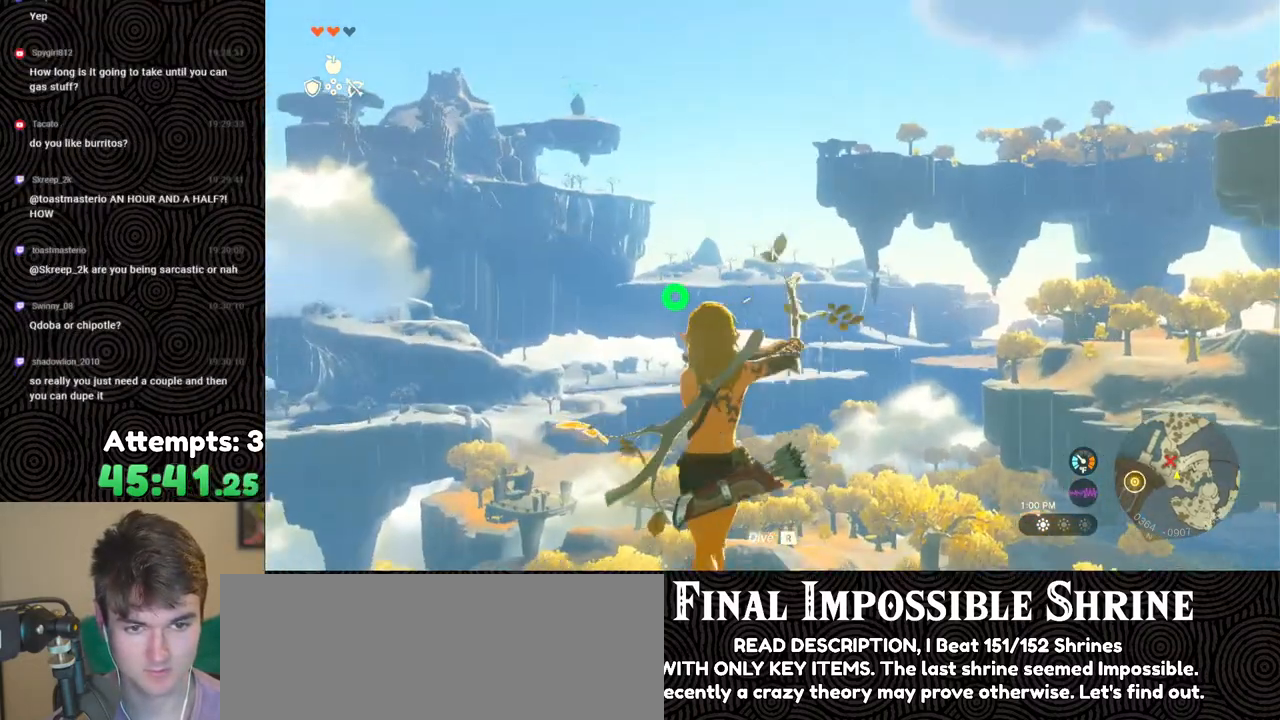
{"buttons": ["Y", "L2", "R2"], "left_stick": "center", "right_stick": "center", "events": [[83, "R2", "down"], [467, "Y", "down"]]}
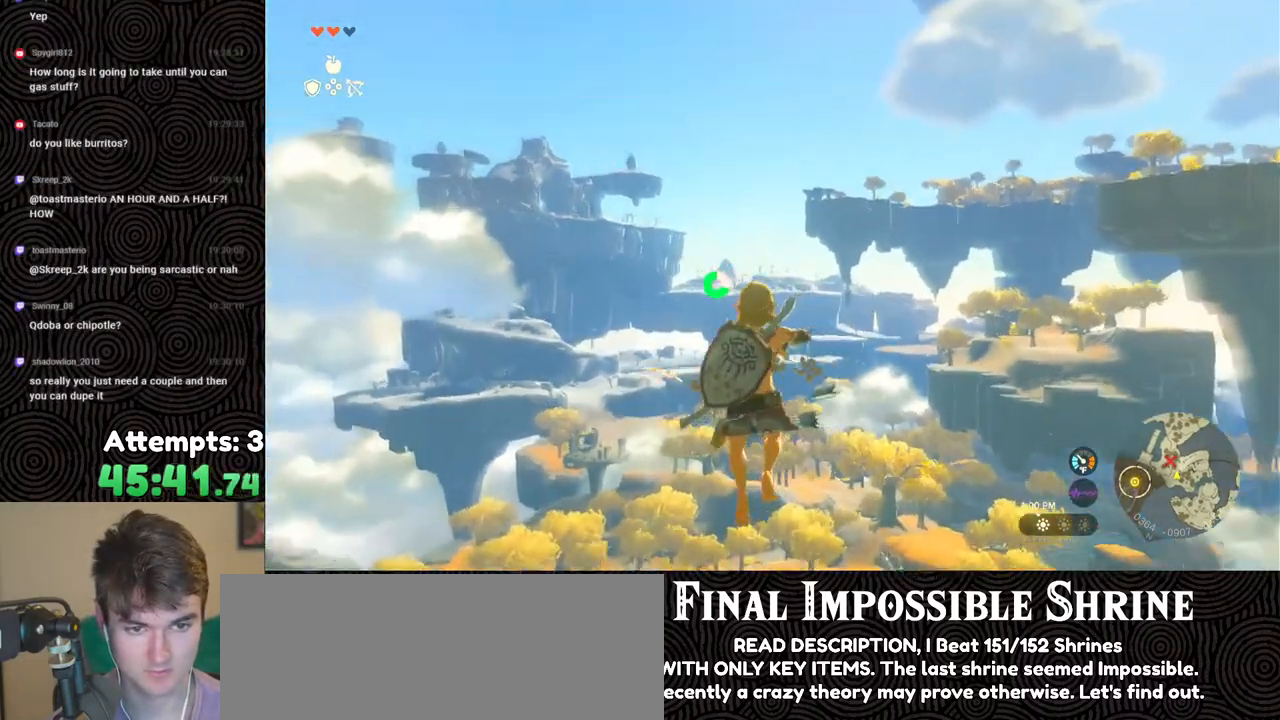
{"buttons": ["L2", "R2"], "left_stick": "center", "right_stick": "center", "events": [[67, "Y", "up"], [117, "R2", "up"], [250, "R2", "down"]]}
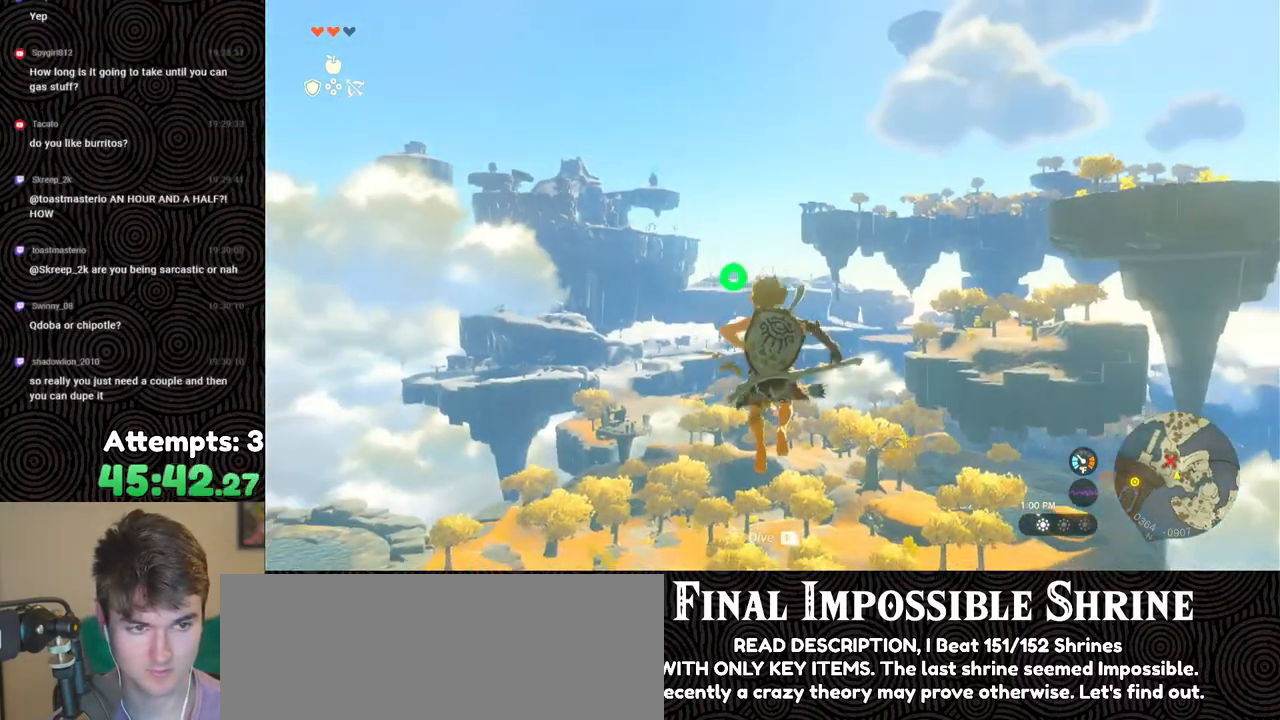
{"buttons": ["L2", "R2"], "left_stick": "center", "right_stick": "center", "events": [[167, "Y", "down"], [233, "Y", "up"], [283, "R2", "up"], [433, "R2", "down"]]}
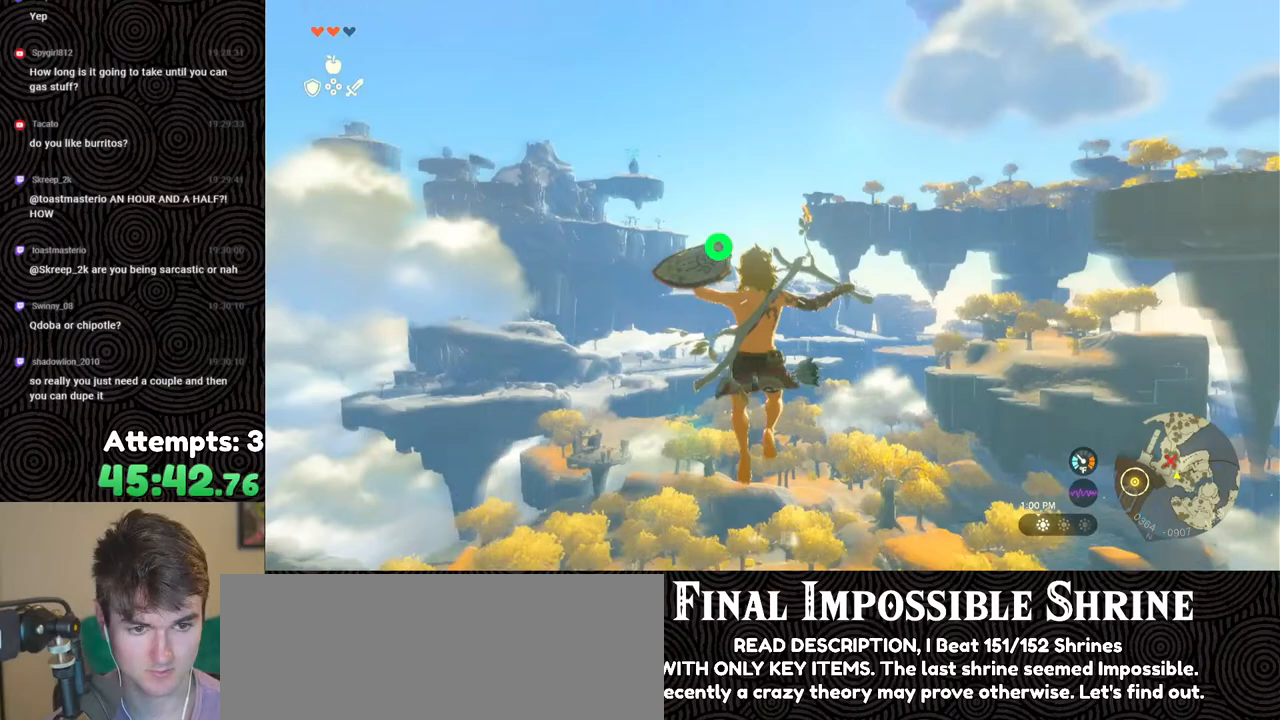
{"buttons": ["L2"], "left_stick": "center", "right_stick": "center", "events": [[350, "Y", "down"], [450, "Y", "up"], [500, "R2", "up"]]}
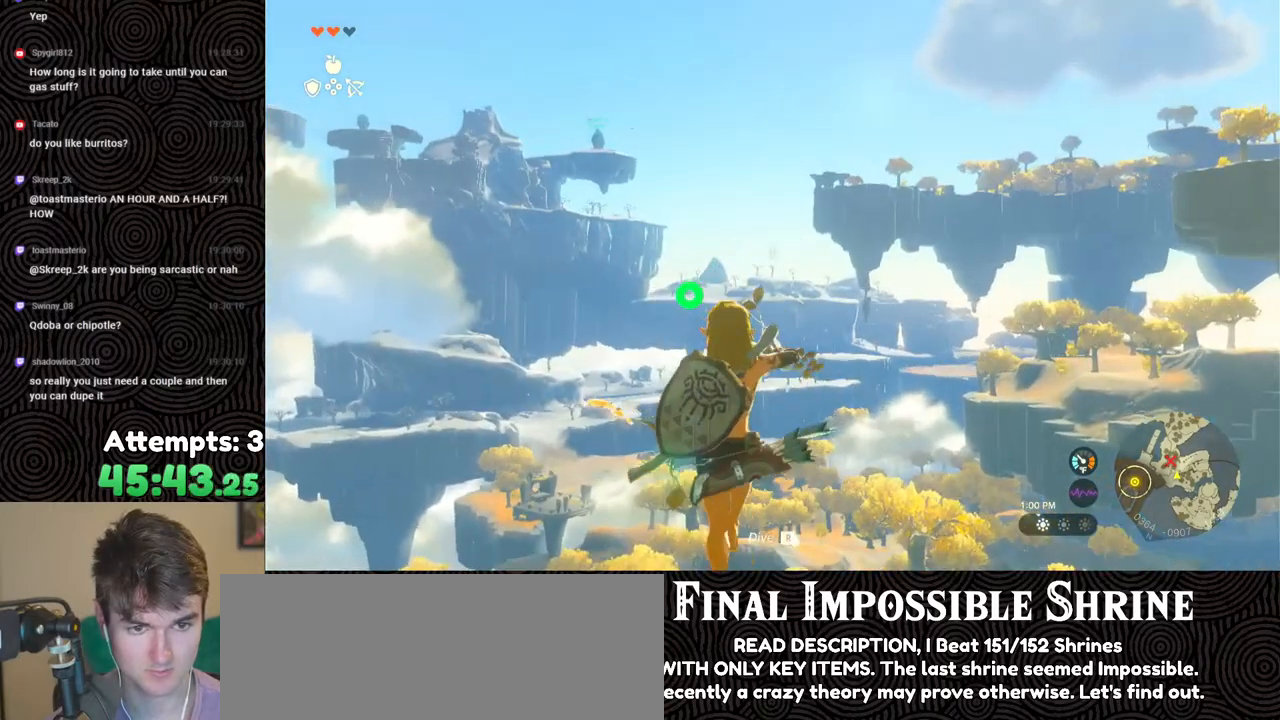
{"buttons": ["L2", "R2"], "left_stick": "center", "right_stick": "center", "events": [[150, "R2", "down"]]}
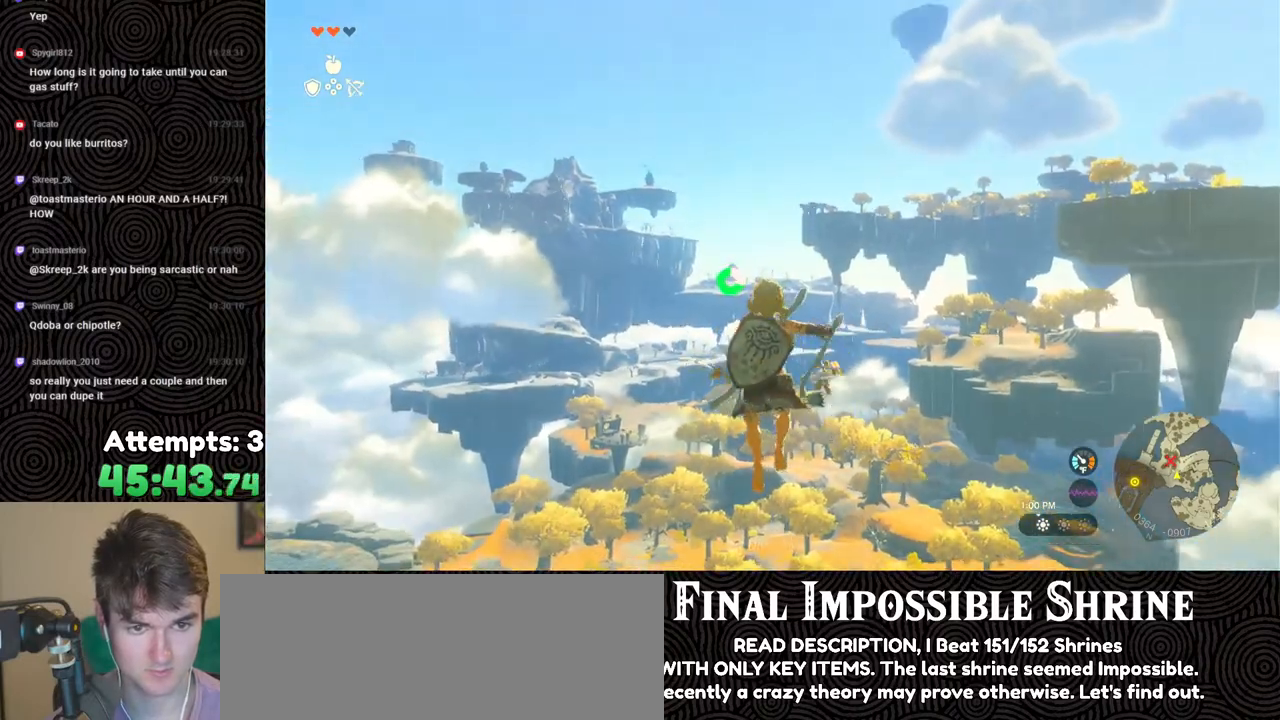
{"buttons": ["L2", "R2"], "left_stick": "center", "right_stick": "center", "events": [[33, "Y", "down"], [133, "Y", "up"], [150, "R2", "up"], [283, "R2", "down"]]}
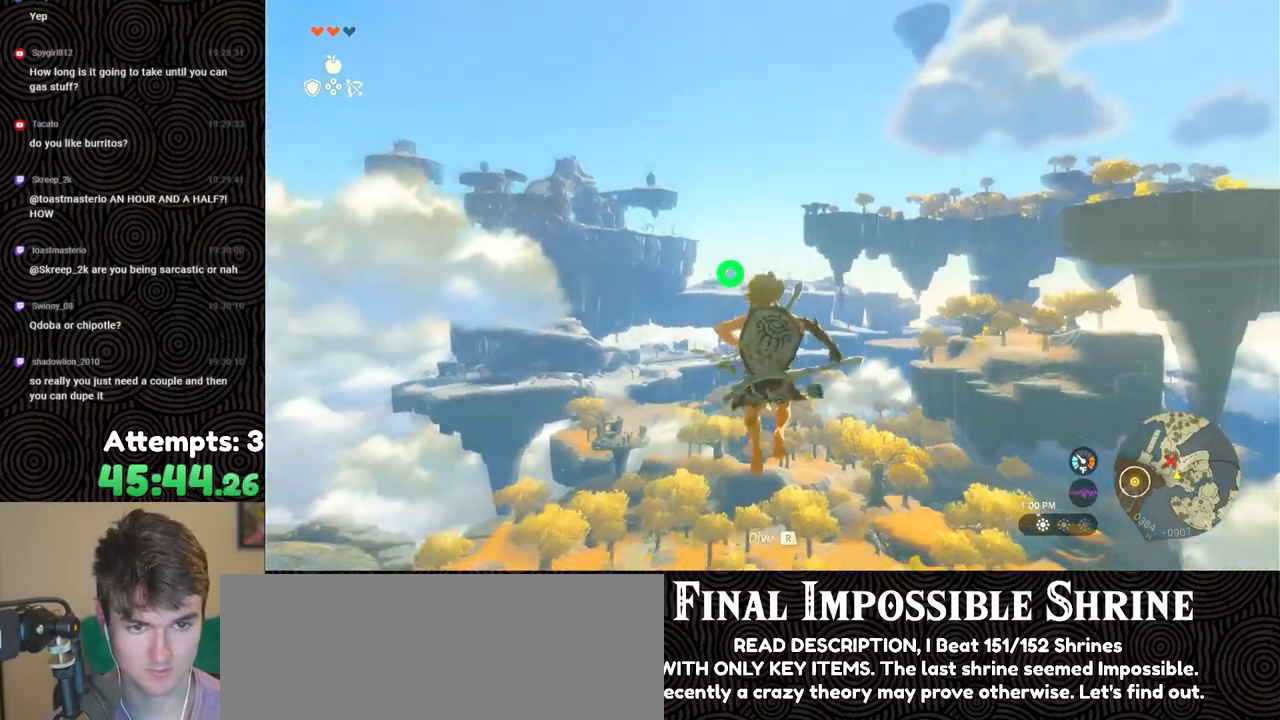
{"buttons": ["L2", "R2"], "left_stick": "center", "right_stick": "center", "events": [[133, "Y", "down"], [250, "Y", "up"], [300, "R2", "up"], [417, "R2", "down"]]}
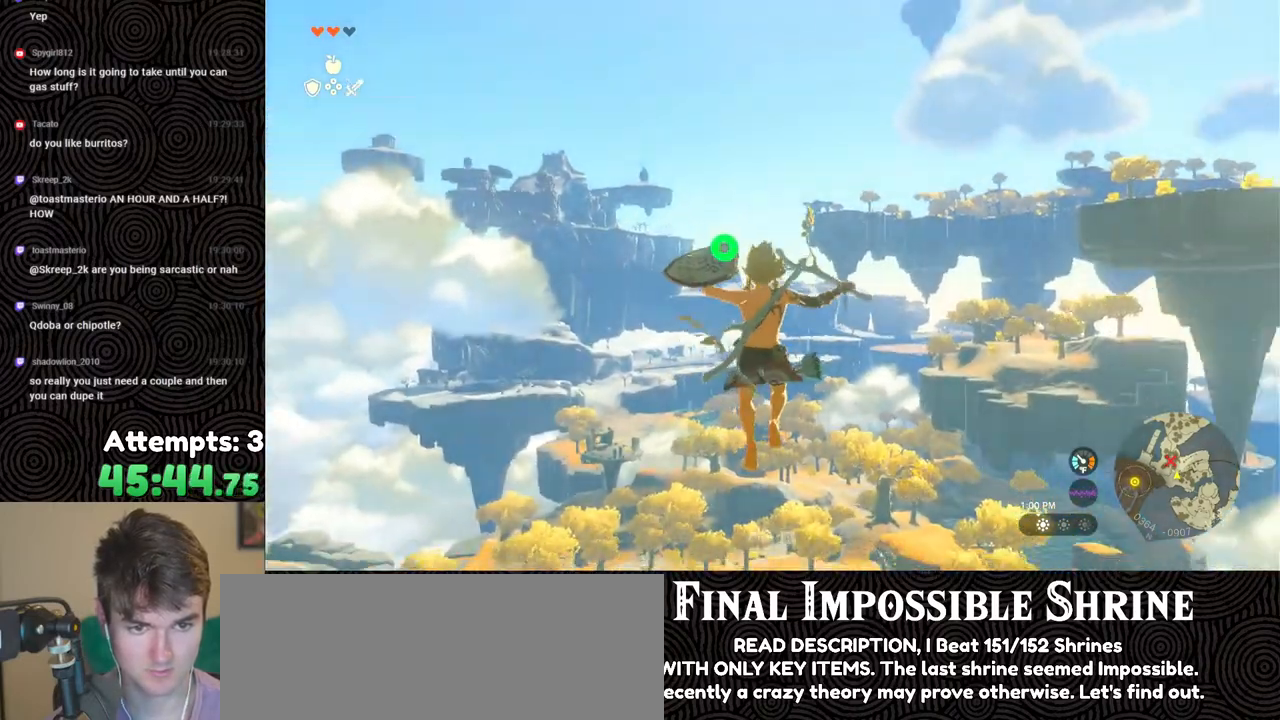
{"buttons": ["L2"], "left_stick": "center", "right_stick": "center", "events": [[317, "Y", "down"], [417, "Y", "up"], [450, "R2", "up"]]}
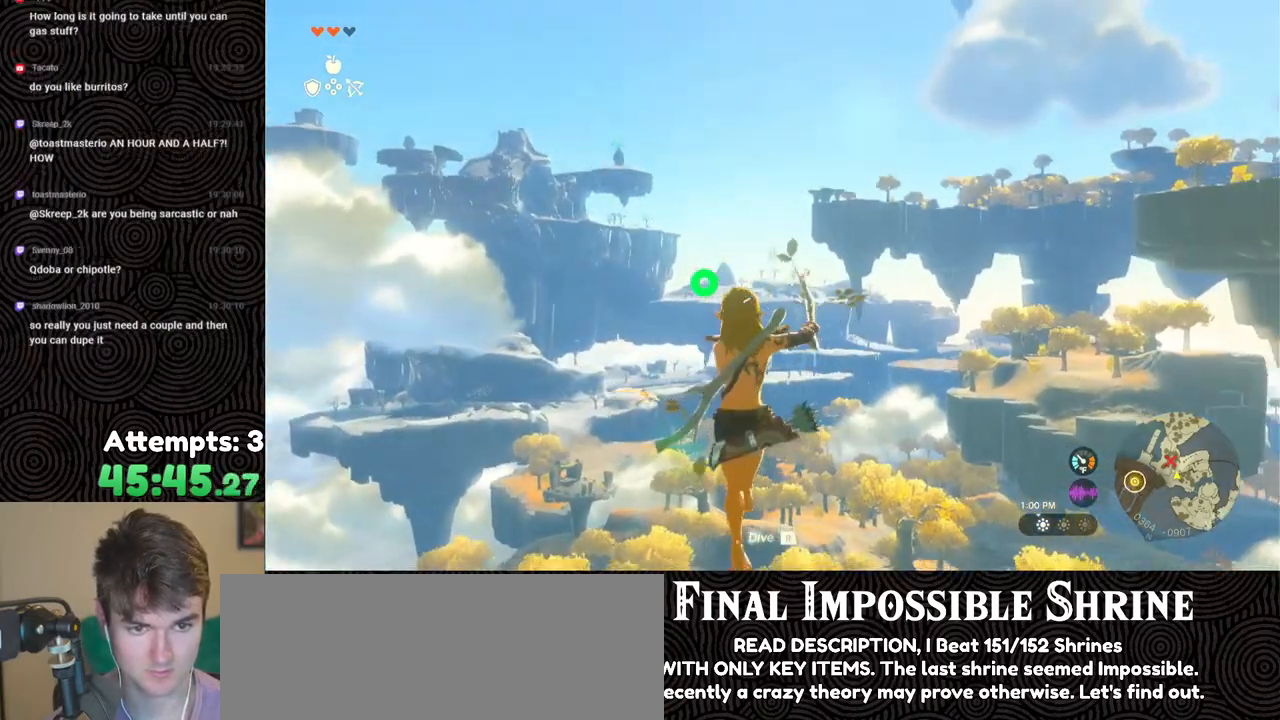
{"buttons": ["Y", "L2", "R2"], "left_stick": "center", "right_stick": "center", "events": [[67, "R2", "down"], [450, "Y", "down"]]}
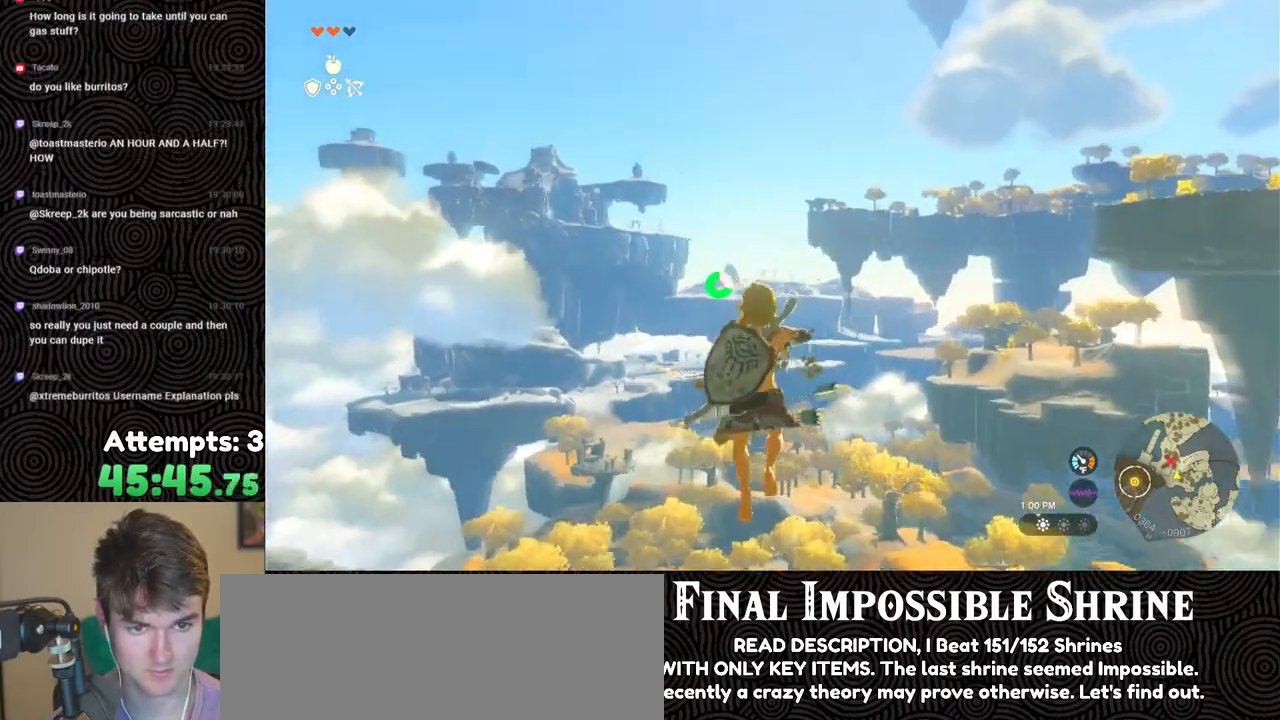
{"buttons": ["L2", "R2"], "left_stick": "center", "right_stick": "center", "events": [[17, "Y", "up"], [67, "R2", "up"], [233, "R2", "down"]]}